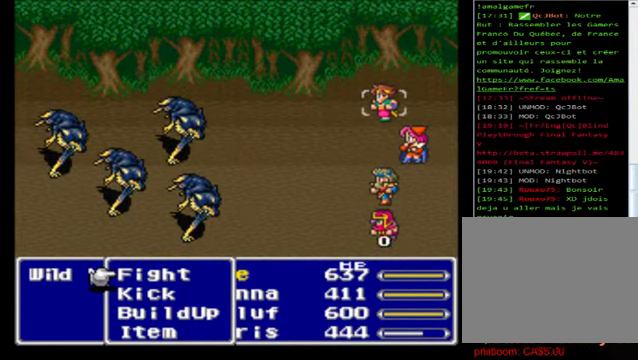
Gameplay with a controller (Xbox layout); each line is a JSON object with the inputs held at the frame after it. "events" lists button and stick changes between this image and that frame as [ms after this image, input, new state], when the widget could be followed in between. Not read: right_stick.
{"buttons": [], "left_stick": "center", "events": [[120, "left_stick", "down"], [360, "left_stick", "center"], [400, "A", "down"], [480, "A", "up"]]}
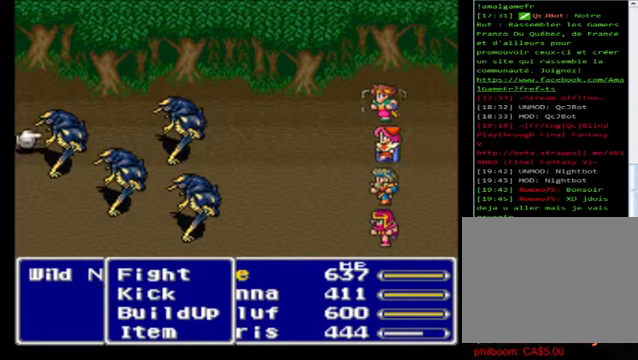
{"buttons": [], "left_stick": "center", "events": [[80, "A", "down"], [240, "A", "up"]]}
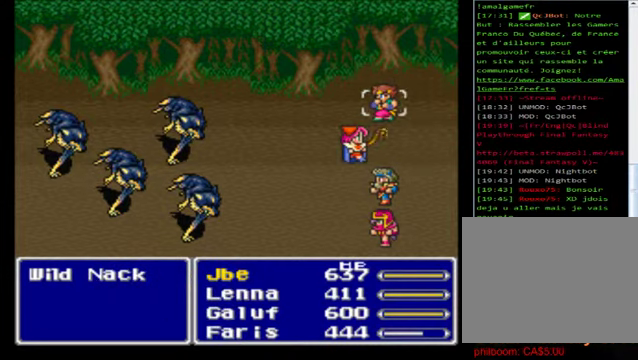
{"buttons": [], "left_stick": "center", "events": []}
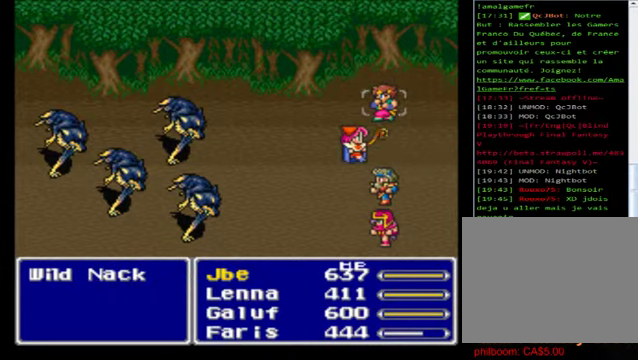
{"buttons": [], "left_stick": "center", "events": []}
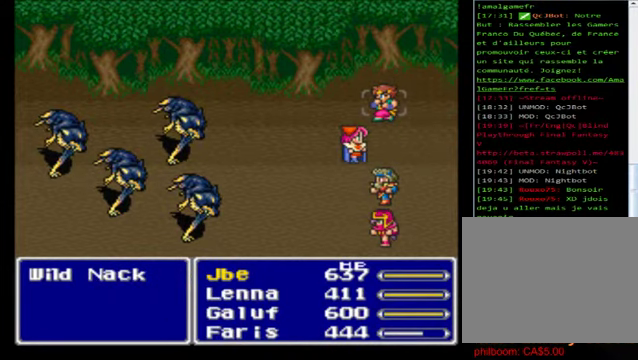
{"buttons": [], "left_stick": "center", "events": []}
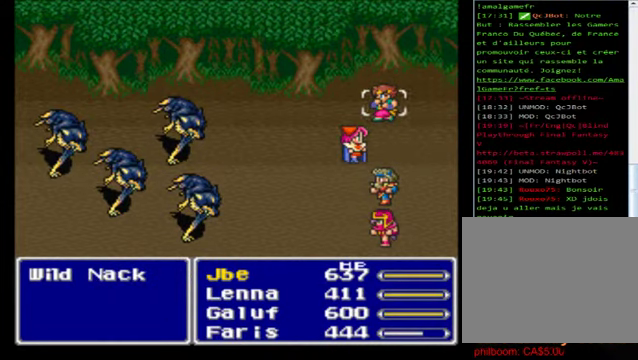
{"buttons": [], "left_stick": "center", "events": []}
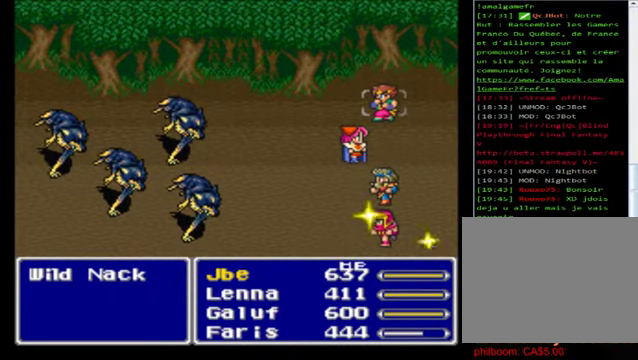
{"buttons": [], "left_stick": "center", "events": []}
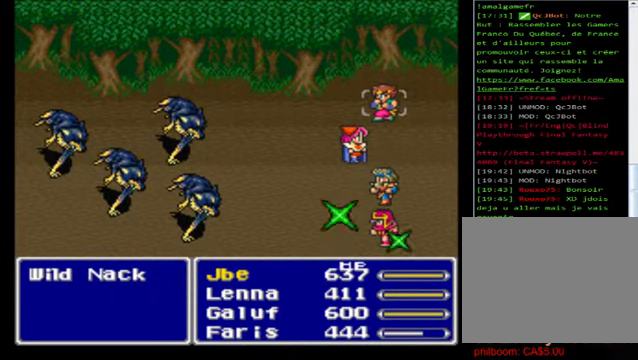
{"buttons": ["A"], "left_stick": "center", "events": [[240, "A", "down"], [320, "A", "up"], [440, "A", "down"]]}
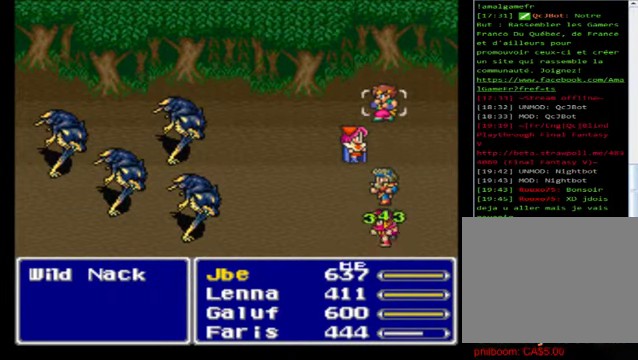
{"buttons": [], "left_stick": "center", "events": [[80, "A", "up"], [160, "A", "down"], [280, "A", "up"], [360, "A", "down"], [480, "A", "up"]]}
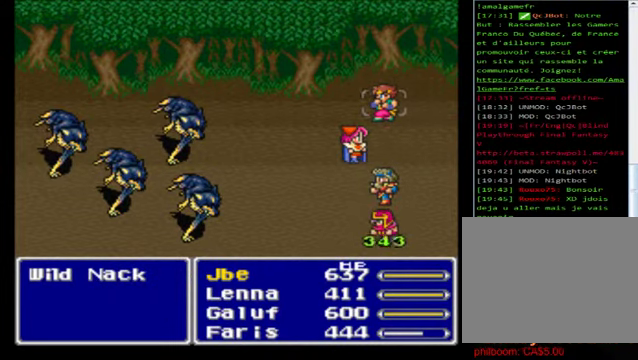
{"buttons": [], "left_stick": "center", "events": [[120, "A", "down"], [280, "A", "up"], [400, "A", "down"], [480, "A", "up"]]}
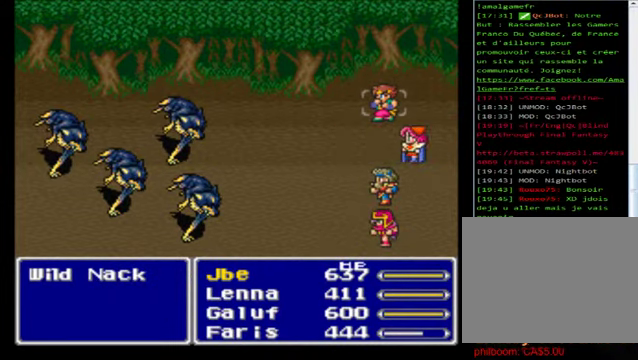
{"buttons": ["A"], "left_stick": "center", "events": [[80, "A", "down"], [200, "A", "up"], [280, "A", "down"], [400, "A", "up"], [480, "A", "down"]]}
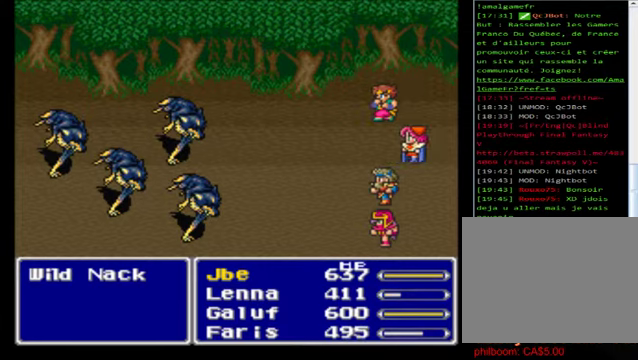
{"buttons": ["A"], "left_stick": "center", "events": [[160, "A", "up"], [240, "A", "down"], [360, "A", "up"], [440, "A", "down"]]}
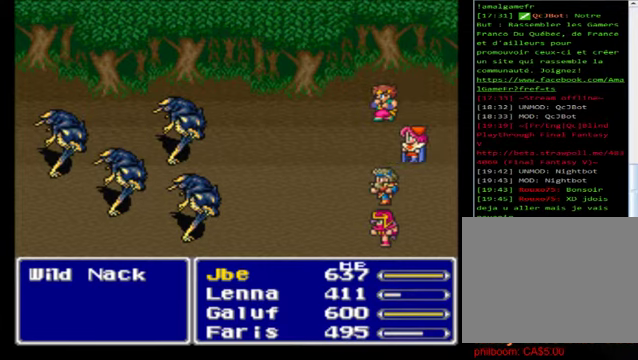
{"buttons": [], "left_stick": "center", "events": [[80, "A", "up"], [160, "A", "down"], [320, "A", "up"], [400, "A", "down"], [480, "A", "up"]]}
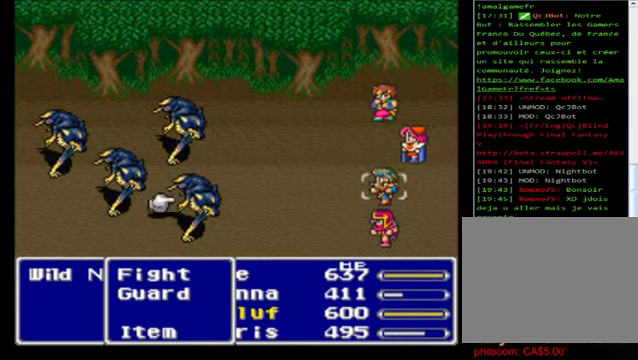
{"buttons": [], "left_stick": "center", "events": [[120, "A", "down"], [240, "A", "up"], [320, "A", "down"], [520, "A", "up"]]}
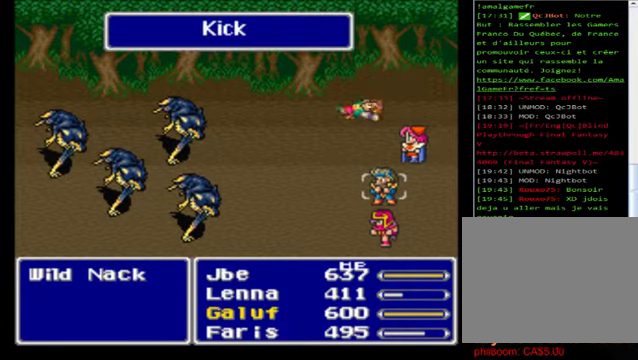
{"buttons": [], "left_stick": "center", "events": [[120, "A", "down"], [240, "A", "up"], [320, "A", "down"], [400, "A", "up"]]}
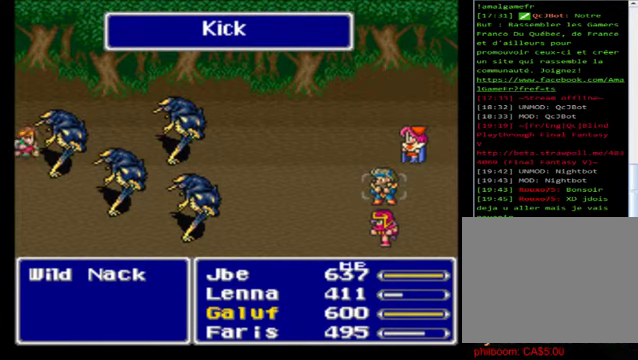
{"buttons": ["A"], "left_stick": "center", "events": [[40, "A", "down"], [160, "A", "up"], [240, "A", "down"], [400, "A", "up"], [480, "A", "down"]]}
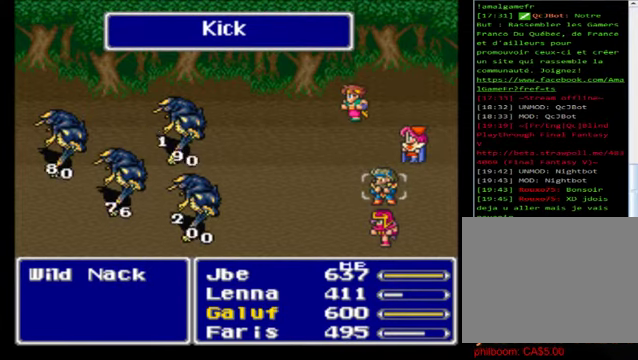
{"buttons": ["A"], "left_stick": "center", "events": [[80, "A", "up"], [160, "A", "down"], [320, "A", "up"], [440, "A", "down"]]}
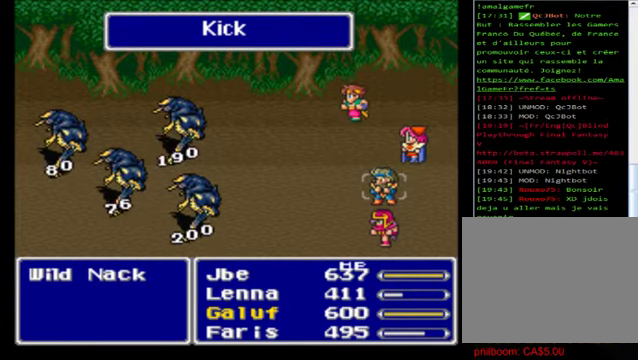
{"buttons": [], "left_stick": "center", "events": [[40, "A", "up"], [160, "A", "down"], [240, "A", "up"], [400, "A", "down"], [480, "A", "up"]]}
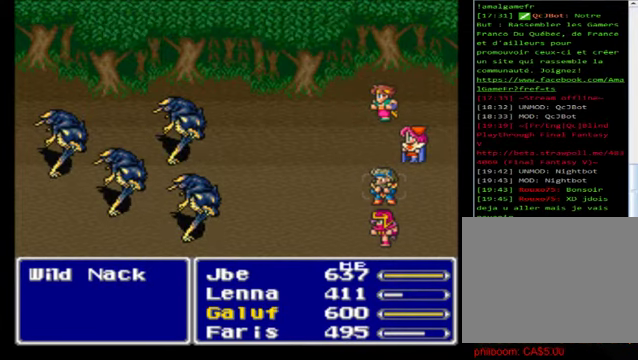
{"buttons": [], "left_stick": "center", "events": [[120, "A", "down"], [160, "A", "up"], [320, "A", "down"], [480, "A", "up"]]}
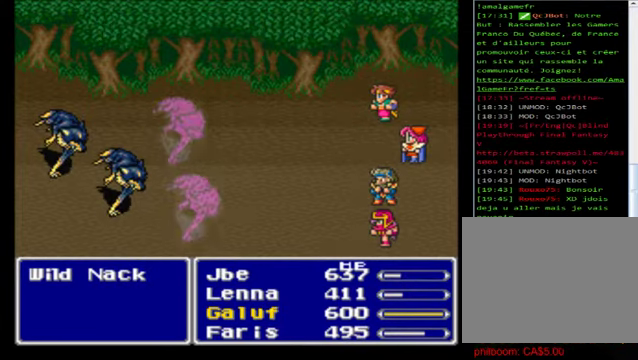
{"buttons": ["A"], "left_stick": "center", "events": [[120, "A", "down"], [160, "A", "up"], [240, "A", "down"], [360, "A", "up"], [440, "A", "down"]]}
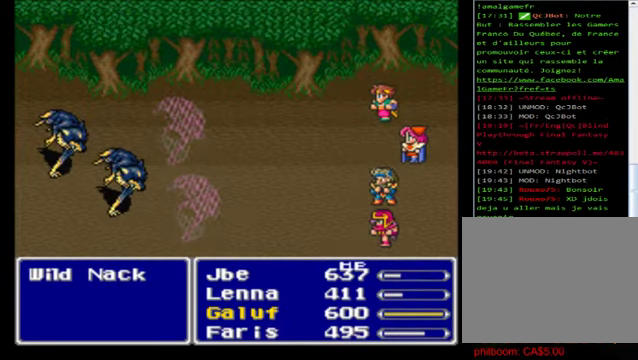
{"buttons": ["A"], "left_stick": "center", "events": [[40, "A", "up"], [160, "A", "down"], [280, "A", "up"], [400, "A", "down"]]}
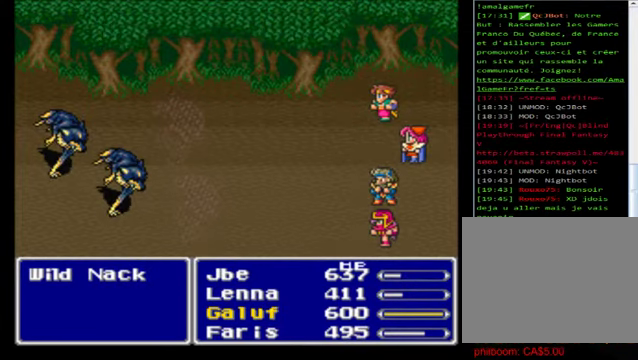
{"buttons": ["A"], "left_stick": "center", "events": [[40, "A", "up"], [200, "A", "down"], [280, "A", "up"], [400, "A", "down"]]}
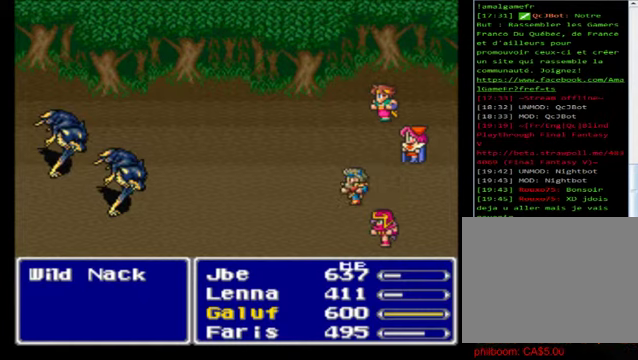
{"buttons": [], "left_stick": "center", "events": [[40, "A", "up"], [80, "A", "down"], [240, "A", "up"], [360, "A", "down"], [440, "A", "up"]]}
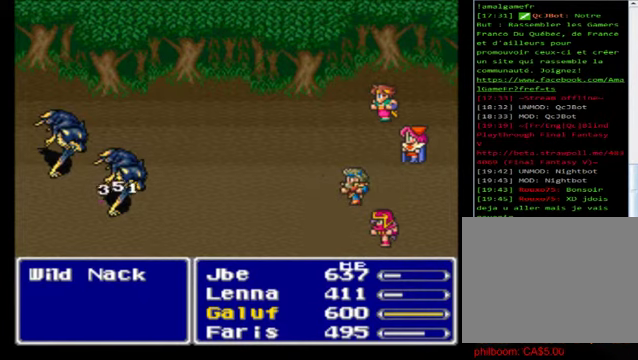
{"buttons": [], "left_stick": "center", "events": [[80, "A", "down"], [200, "A", "up"], [280, "A", "down"], [400, "A", "up"]]}
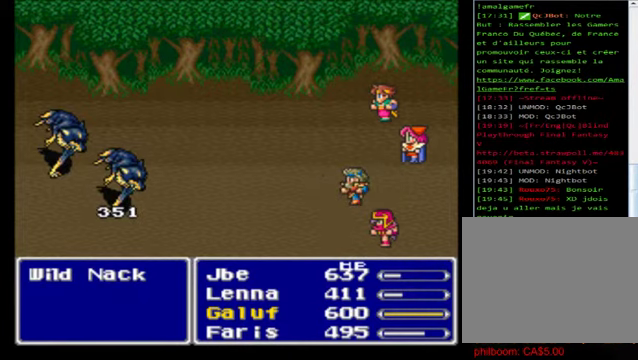
{"buttons": ["A"], "left_stick": "center", "events": [[40, "A", "down"], [160, "A", "up"], [200, "A", "down"], [320, "A", "up"], [440, "A", "down"]]}
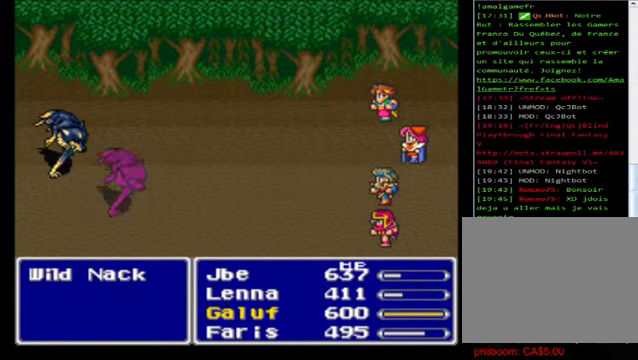
{"buttons": [], "left_stick": "center", "events": [[40, "A", "up"], [160, "A", "down"], [280, "A", "up"], [400, "A", "down"], [480, "A", "up"]]}
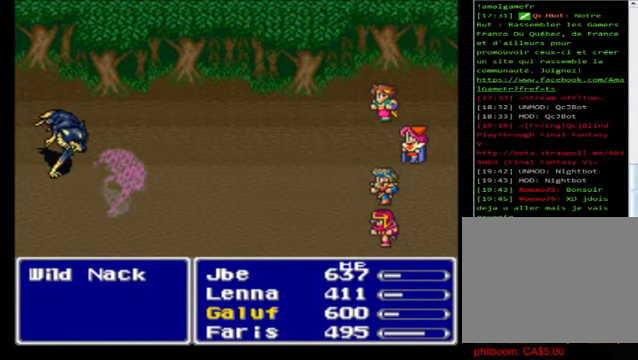
{"buttons": [], "left_stick": "center", "events": [[80, "A", "down"], [240, "A", "up"], [320, "A", "down"], [440, "A", "up"]]}
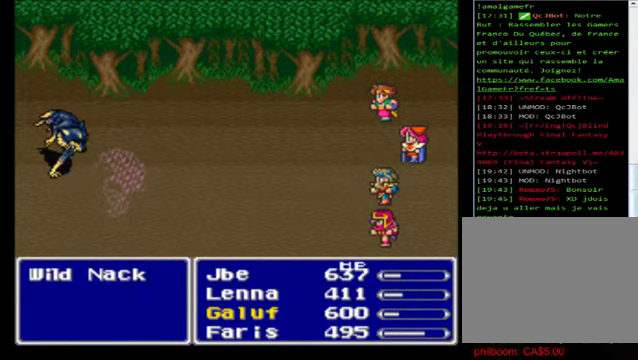
{"buttons": [], "left_stick": "center", "events": [[80, "A", "down"], [160, "A", "up"], [280, "A", "down"], [400, "A", "up"]]}
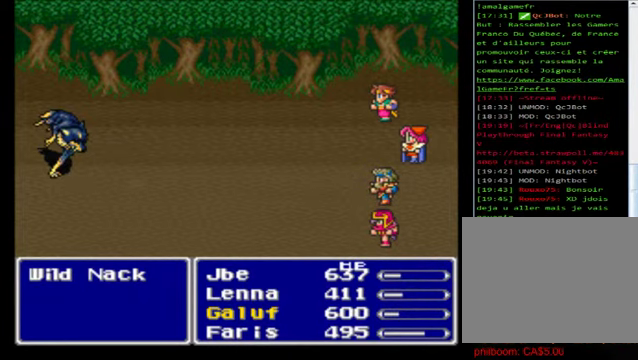
{"buttons": ["A"], "left_stick": "center", "events": [[40, "A", "down"], [80, "A", "up"], [200, "A", "down"], [280, "A", "up"], [400, "A", "down"]]}
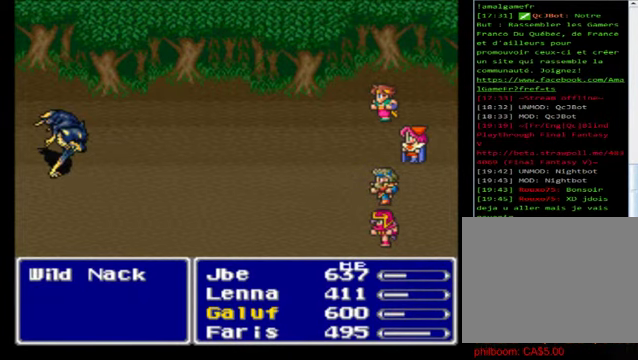
{"buttons": [], "left_stick": "center", "events": [[80, "A", "up"], [160, "A", "down"], [280, "A", "up"], [360, "A", "down"], [480, "A", "up"]]}
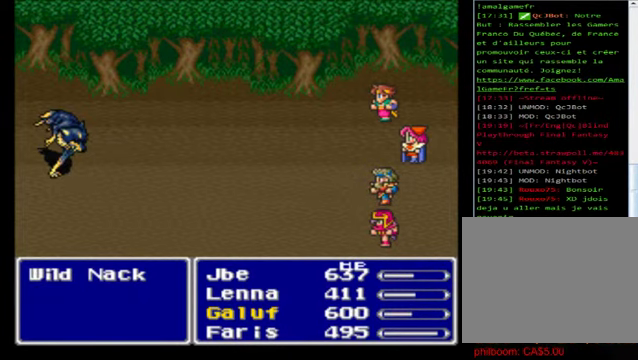
{"buttons": ["A"], "left_stick": "center", "events": [[40, "A", "down"], [160, "A", "up"], [280, "A", "down"], [400, "A", "up"], [480, "A", "down"]]}